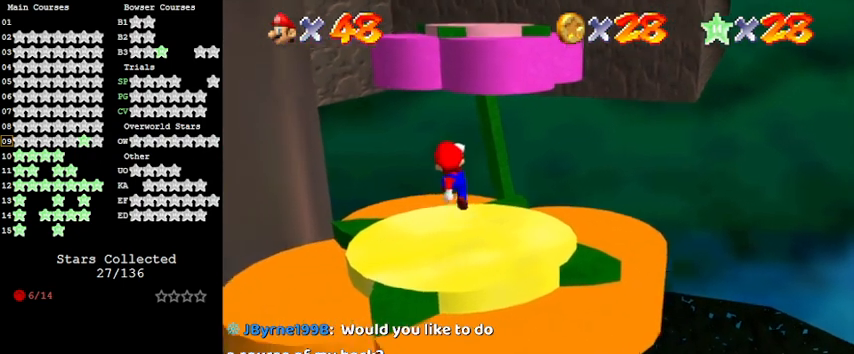
Gameplay with keyboard; each line is a JSON object with the keys held at the frame after it. "events" lists presses ("down") and releases ("up") of "a", "c", "ctrl", "d", "down", "left", "return", "right", "s", "shift", "up", "w", "x" and "y" between this image and that frame as [ms after this image, input, new state], when the widget could be followed in between. No other keys are recorded. Mouse input is not recorded.
{"keys": ["left"], "events": [[233, "left", "up"], [467, "left", "down"]]}
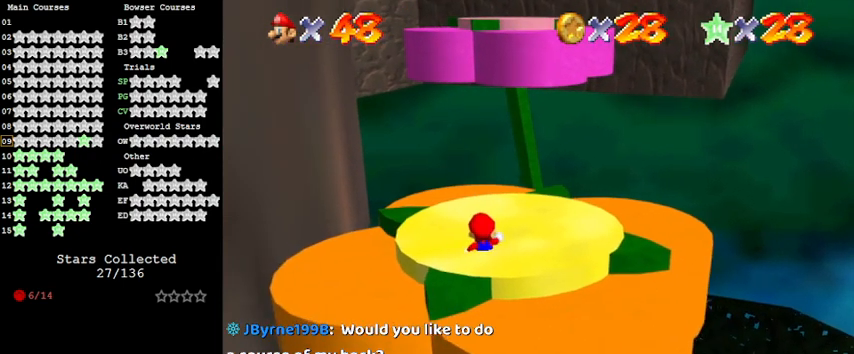
{"keys": ["left"], "events": []}
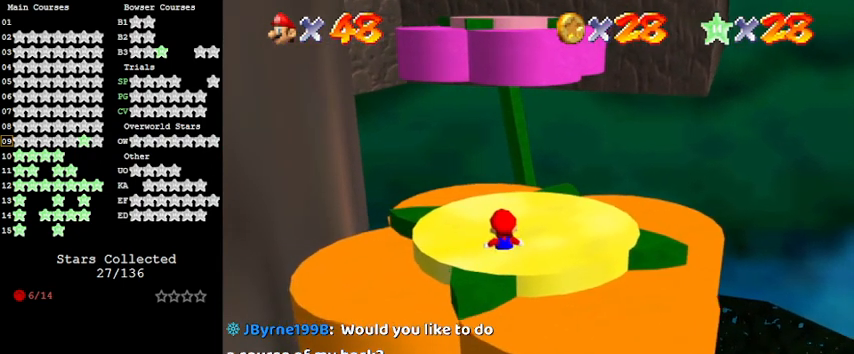
{"keys": [], "events": [[433, "left", "up"]]}
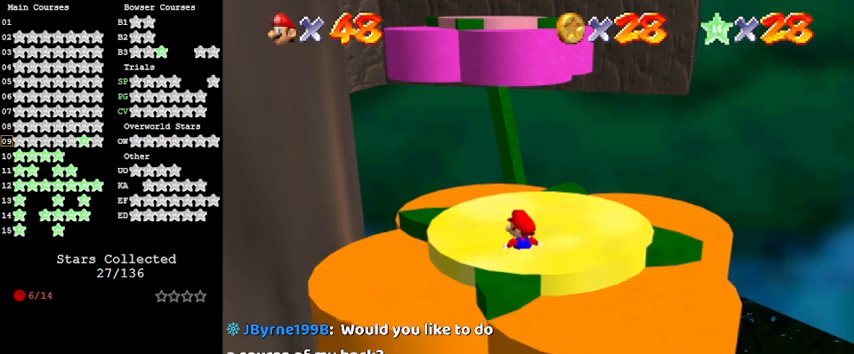
{"keys": [], "events": [[200, "left", "down"], [300, "left", "up"]]}
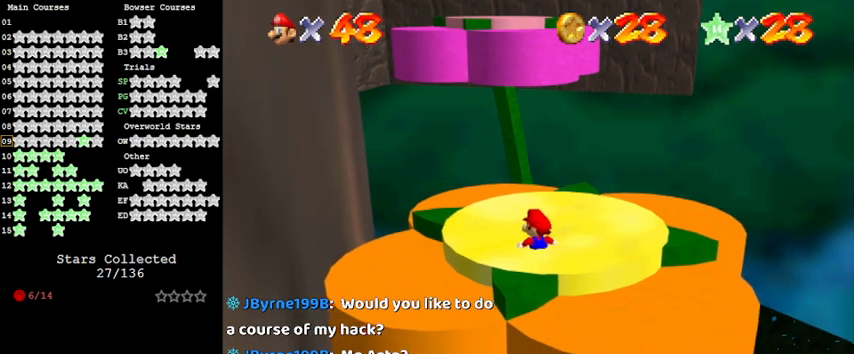
{"keys": ["shift"], "events": [[33, "up", "down"], [167, "up", "up"], [300, "shift", "down"]]}
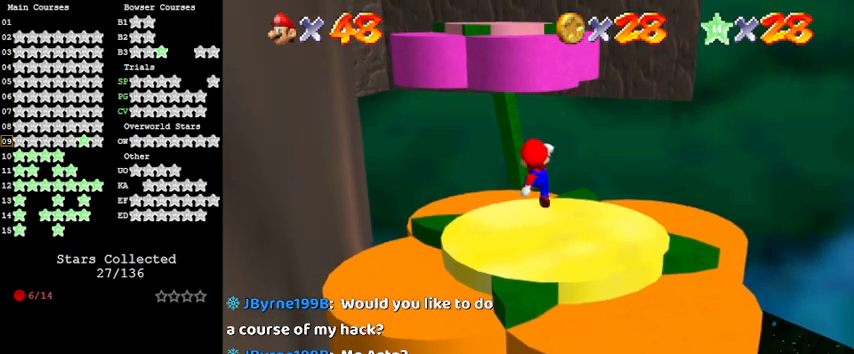
{"keys": ["down"], "events": [[33, "left", "down"], [133, "shift", "up"], [233, "down", "down"], [500, "left", "up"]]}
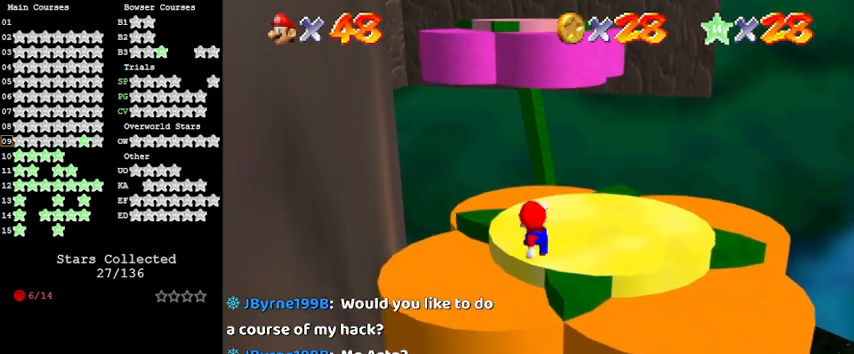
{"keys": ["d"], "events": [[67, "down", "up"], [300, "d", "down"]]}
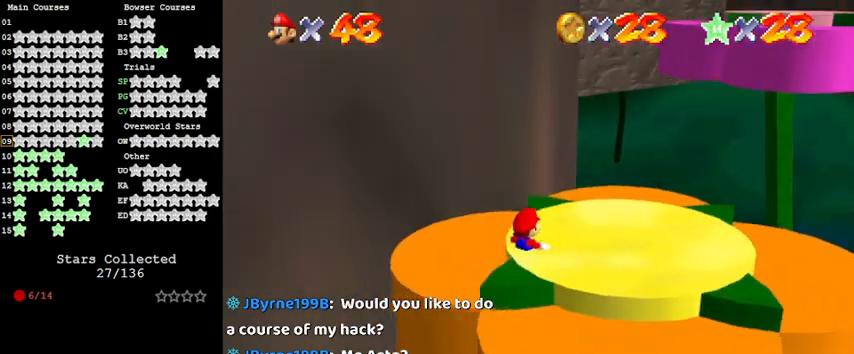
{"keys": [], "events": [[33, "d", "up"], [267, "a", "down"], [500, "a", "up"]]}
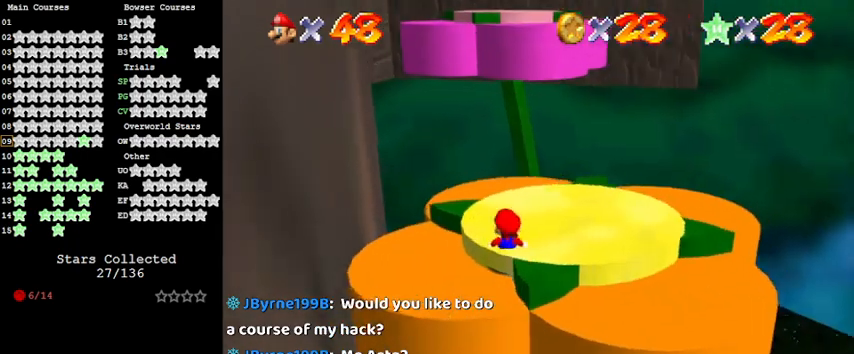
{"keys": ["down", "shift"], "events": [[300, "shift", "down"], [400, "down", "down"]]}
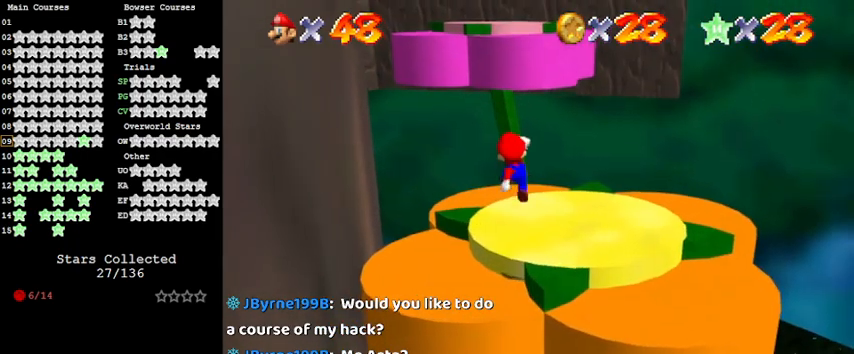
{"keys": [], "events": [[100, "down", "up"], [167, "shift", "up"], [233, "up", "down"], [333, "d", "down"], [367, "up", "up"], [500, "d", "up"]]}
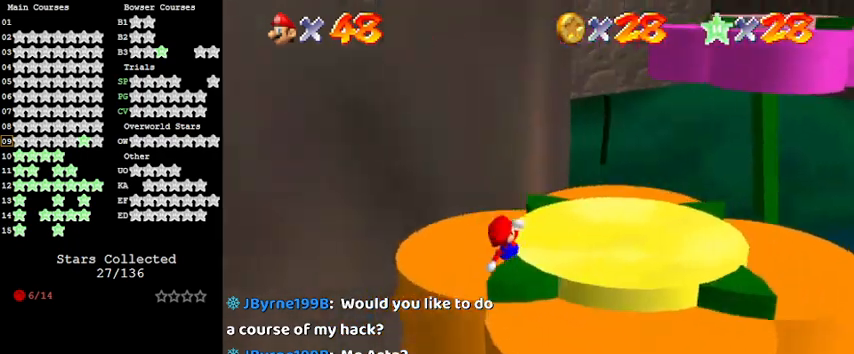
{"keys": ["up"], "events": [[133, "a", "down"], [300, "a", "up"], [467, "up", "down"]]}
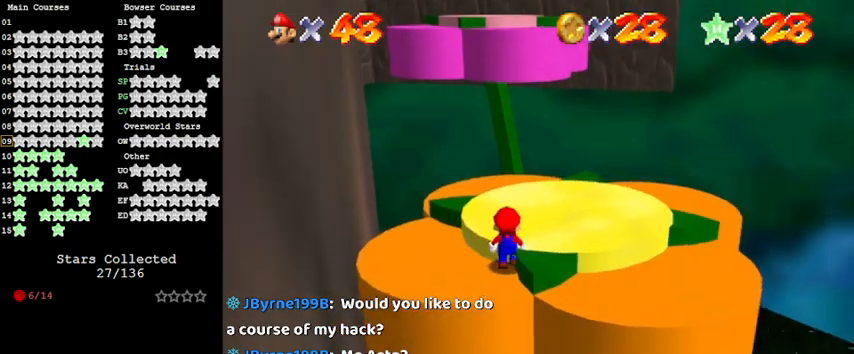
{"keys": ["down", "shift"], "events": [[167, "up", "up"], [300, "shift", "down"], [333, "down", "down"]]}
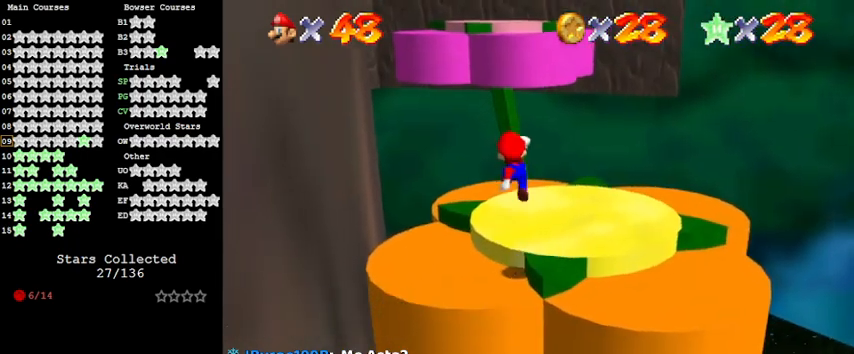
{"keys": ["d", "right", "up"], "events": [[133, "down", "up"], [233, "up", "down"], [300, "ctrl", "down"], [433, "shift", "up"], [500, "ctrl", "up"], [500, "d", "down"], [500, "right", "down"]]}
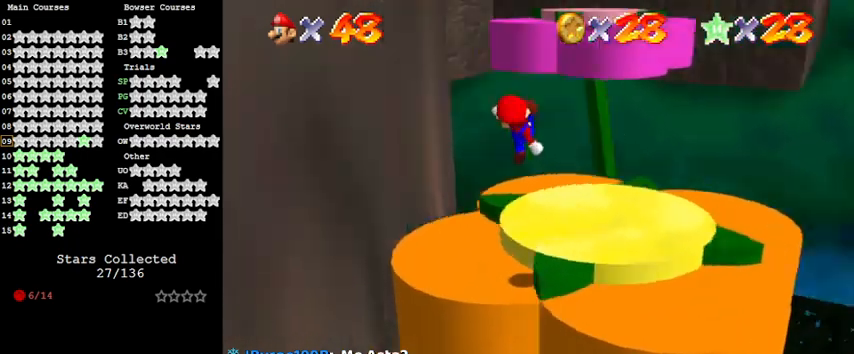
{"keys": ["right", "shift", "up"], "events": [[133, "d", "up"], [400, "shift", "down"]]}
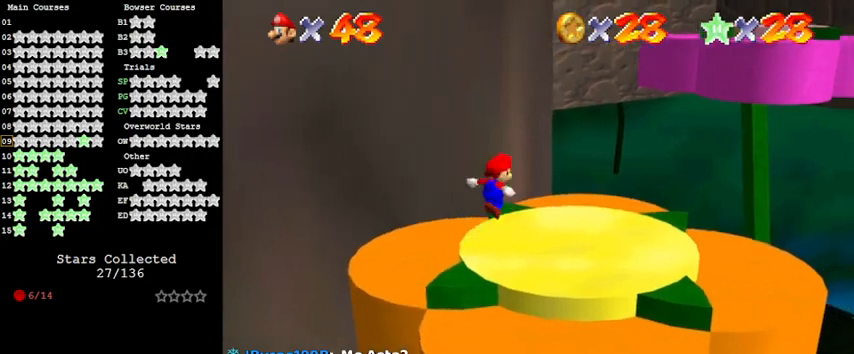
{"keys": ["right", "up"], "events": [[133, "shift", "up"]]}
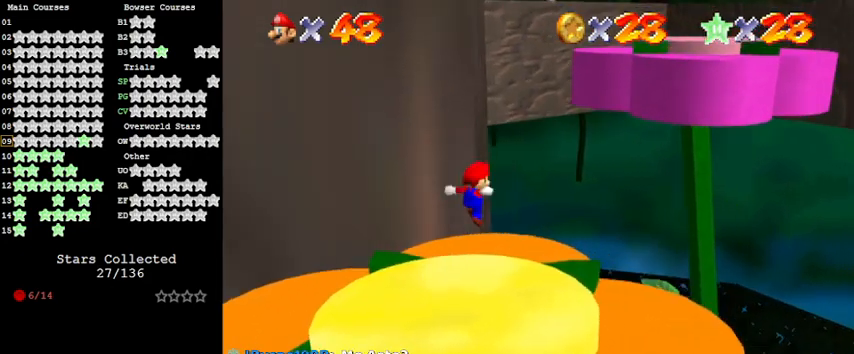
{"keys": ["ctrl", "right", "shift", "up"], "events": [[233, "shift", "down"], [400, "ctrl", "down"]]}
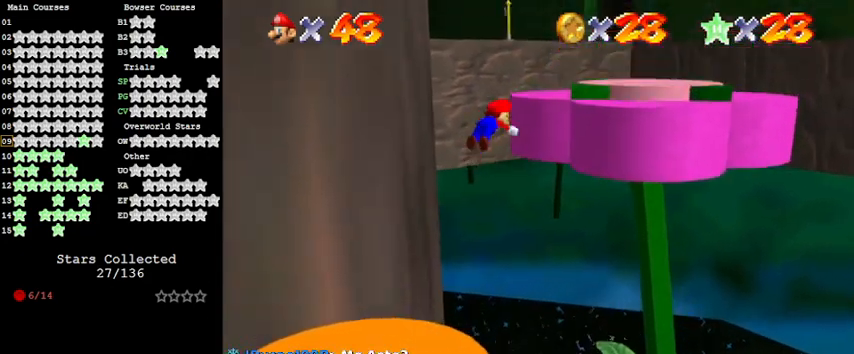
{"keys": ["up"], "events": [[267, "ctrl", "up"], [300, "shift", "up"], [500, "right", "up"]]}
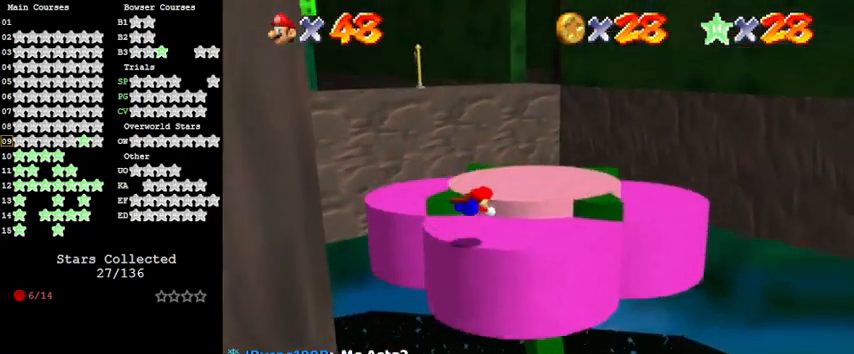
{"keys": ["down", "shift"], "events": [[100, "left", "down"], [133, "up", "up"], [233, "down", "down"], [333, "shift", "down"], [500, "left", "up"]]}
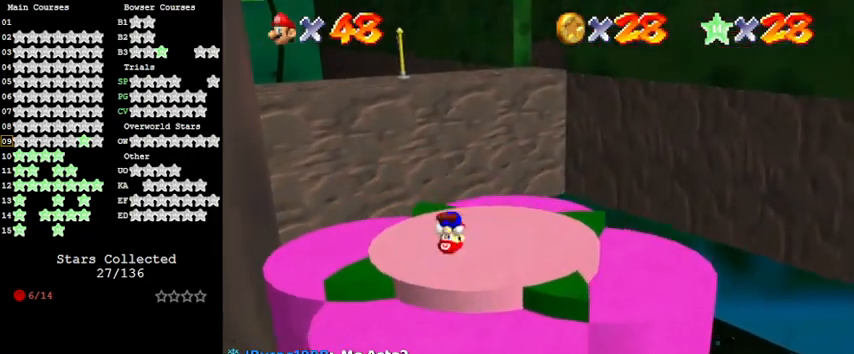
{"keys": [], "events": [[67, "shift", "up"], [133, "down", "up"]]}
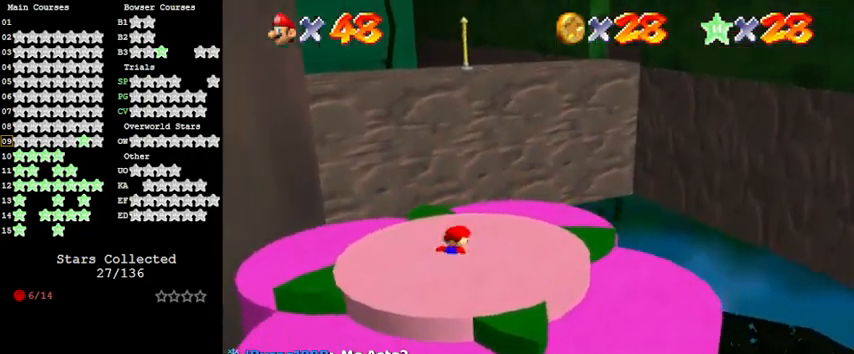
{"keys": ["down"], "events": [[67, "d", "down"], [233, "d", "up"], [433, "down", "down"]]}
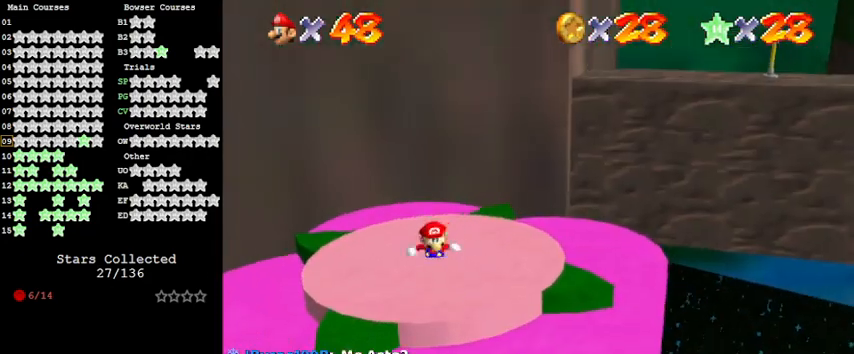
{"keys": [], "events": [[33, "right", "down"], [200, "down", "up"], [200, "right", "up"]]}
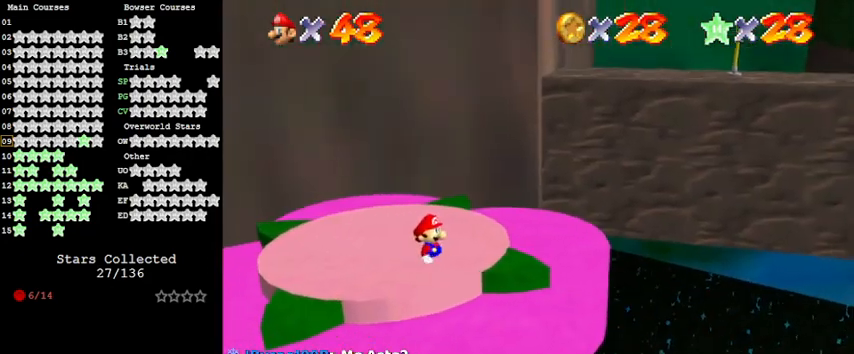
{"keys": ["left"], "events": [[400, "left", "down"]]}
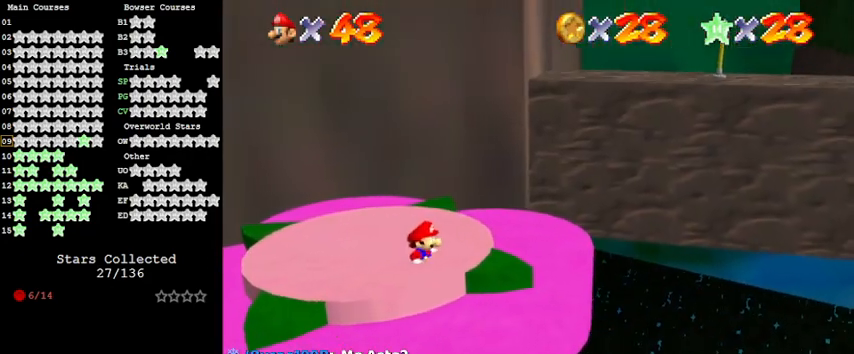
{"keys": ["left"], "events": []}
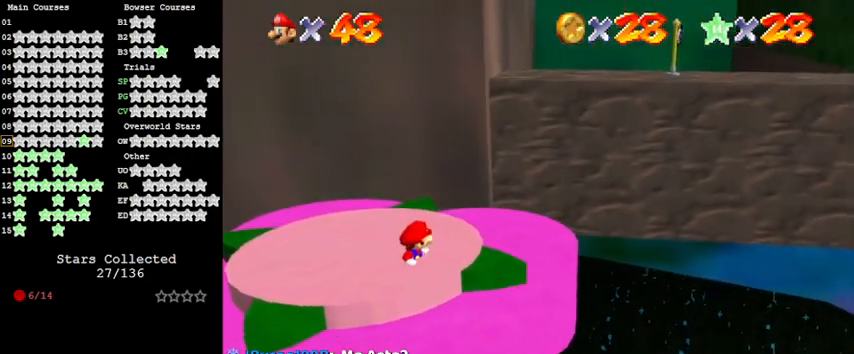
{"keys": [], "events": [[300, "left", "up"]]}
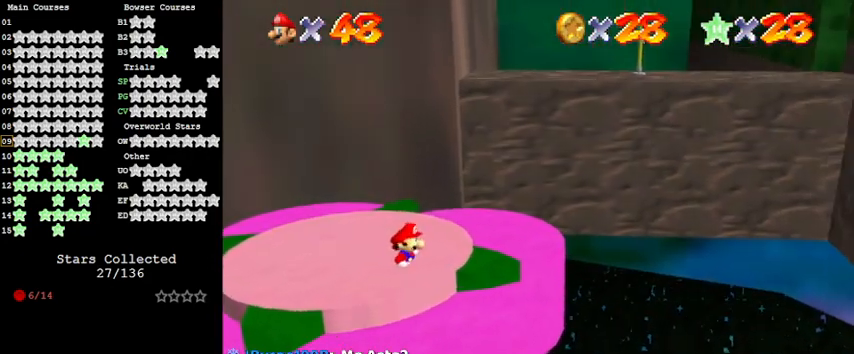
{"keys": [], "events": [[167, "left", "down"], [433, "left", "up"]]}
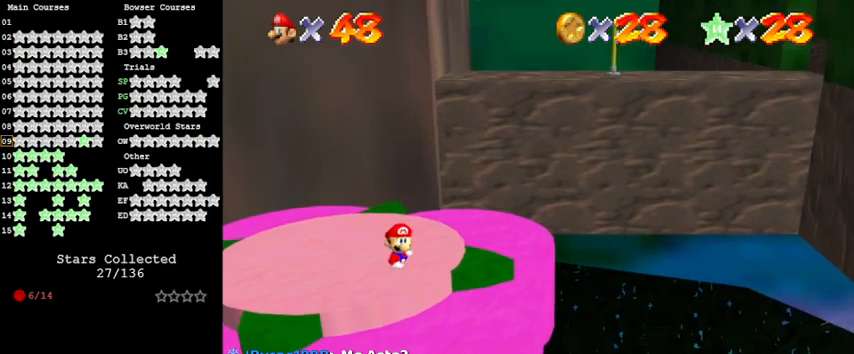
{"keys": ["right"], "events": [[167, "up", "down"], [233, "right", "down"], [467, "up", "up"]]}
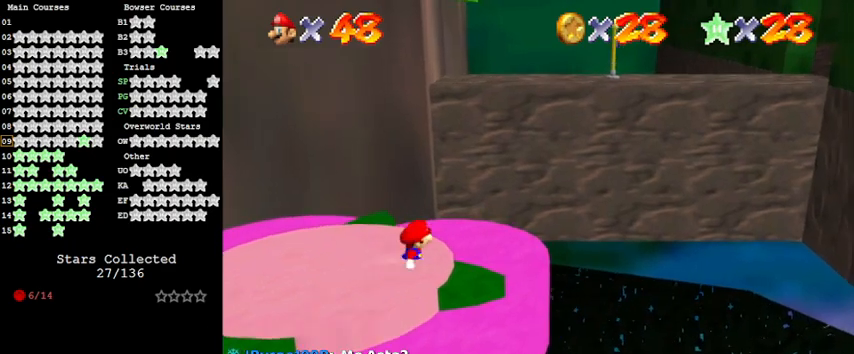
{"keys": ["up", "y"], "events": [[33, "up", "down"], [333, "right", "up"], [500, "y", "down"]]}
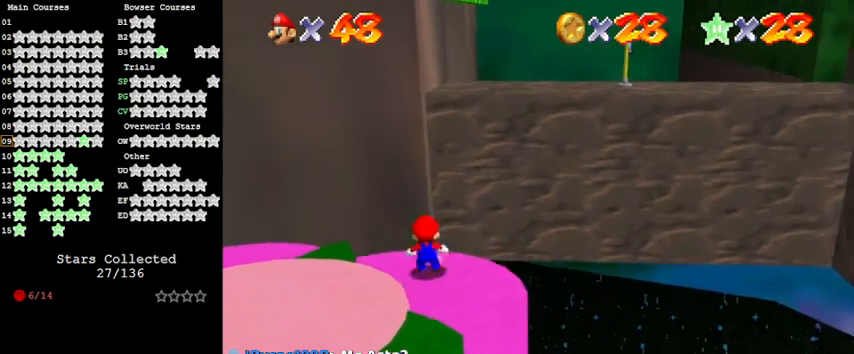
{"keys": ["left", "up"], "events": [[67, "shift", "down"], [200, "y", "up"], [233, "shift", "up"], [333, "a", "down"], [400, "left", "down"], [467, "a", "up"]]}
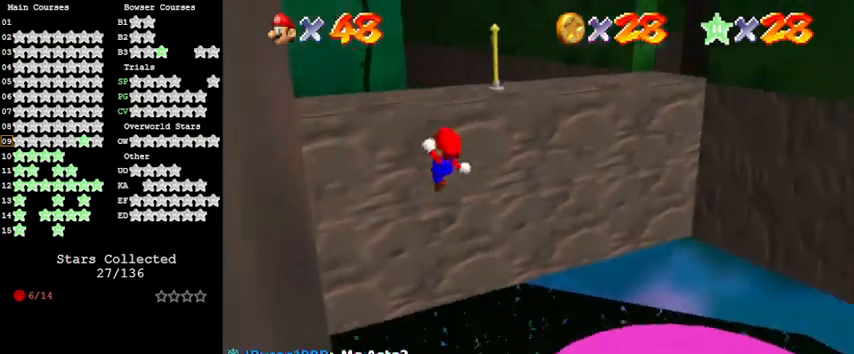
{"keys": ["left", "up"], "events": [[33, "up", "up"], [333, "up", "down"]]}
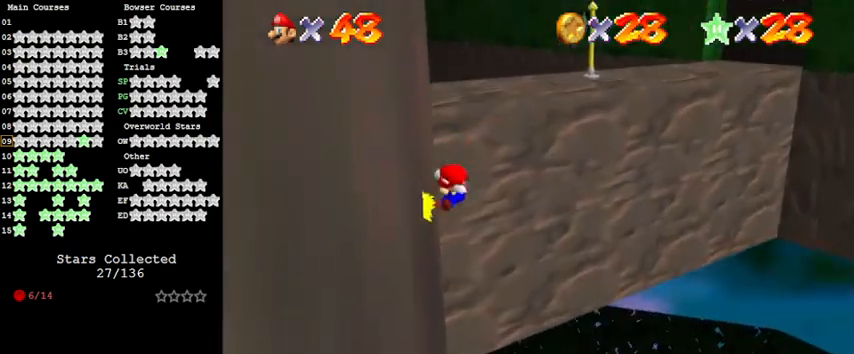
{"keys": ["left", "shift", "up"], "events": [[67, "shift", "down"]]}